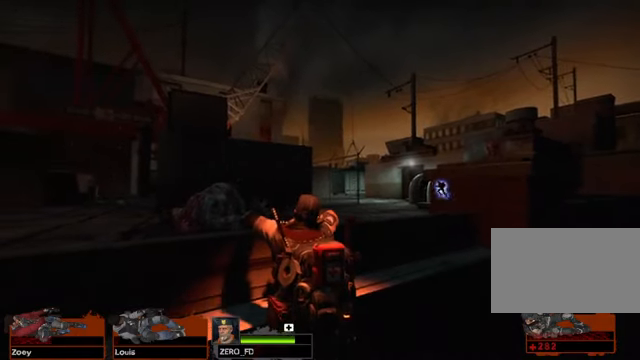
Gameplay with keyboard and mouse; each line is a JSON object with the keys and mouse buttons held at the frame after it. "events" lists presses ("down") and releases ("up") of "1", "2", "3", "4", "5", "a", "alt", "c", "caps_lock", "ctrl", "d", "e", "f", "g", "q", "r", "s", "shift", "space", "t", "tab", "v", "w", "x", "z" and "mouse_wheel" between this image and that frame as [ms after this image, input, new state], when the widget could be followed in between. "mouse_wheel" = the "wheel" button of the "mouse" list. No other keys are recorded. "wheel" means that the mouse wheel is clicked or scrolled. Not read: mouse_move.
{"keys": ["c"], "mouse": [], "events": [[474, "c", "down"]]}
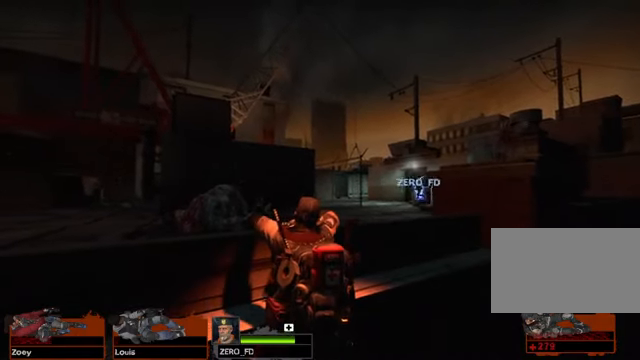
{"keys": ["c"], "mouse": [], "events": []}
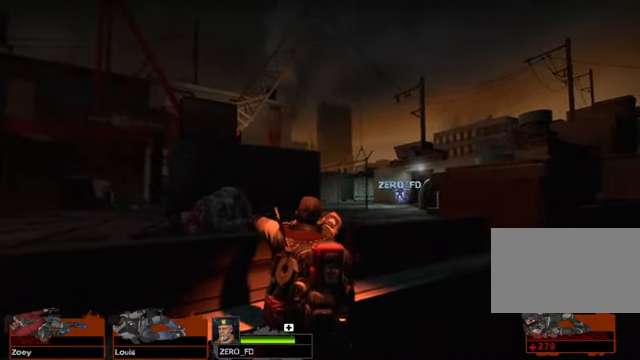
{"keys": ["c"], "mouse": [], "events": []}
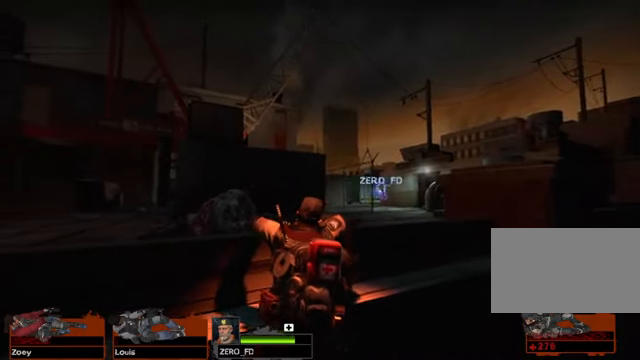
{"keys": ["c"], "mouse": [], "events": []}
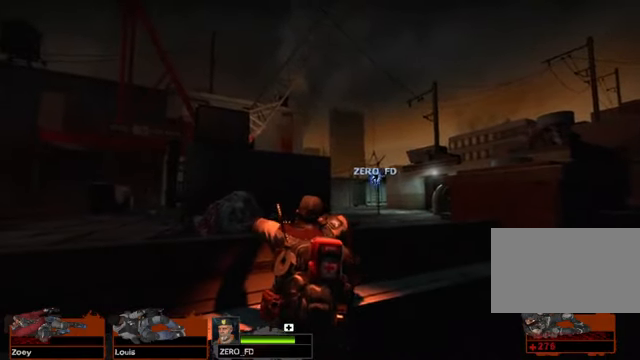
{"keys": ["c"], "mouse": [], "events": []}
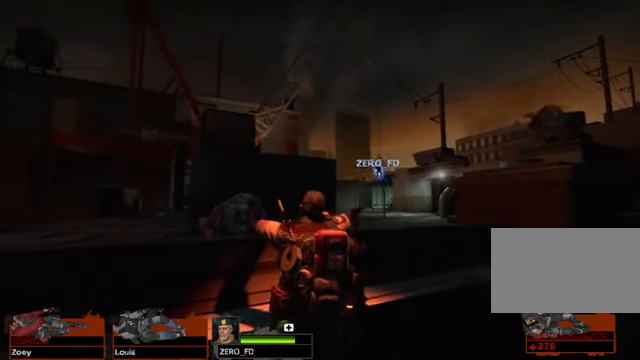
{"keys": [], "mouse": [], "events": [[304, "c", "up"]]}